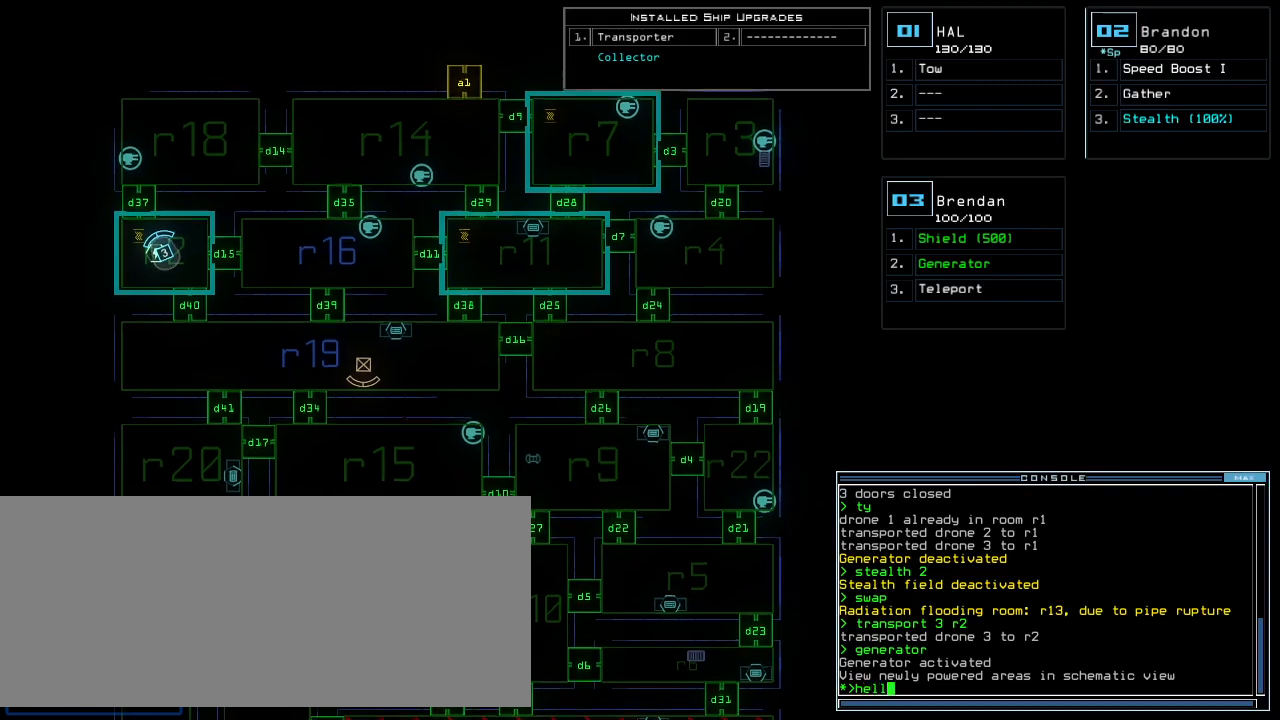
Gameplay with keyboard; each line is a JSON object with the keys held at the frame after it. "events" lists presses ("down") and releases ("up") of ".", "0", "1", "2", "3", "4", "5", "6", "7", "8", "9", "a", "b", "backspace", "c", "caps_lock", "comma", "ctrl_l", "ctrl_r", "d", "down", "e", "equals", "escape", "f", "f5", "g", "h", "i", "j", "k", "l", "left", "m", "minus", "n", "o", "p", "q", "quote", "r", "return", "right", "s", "semicolon", "shift_l", "shift_r", "space", "t", "tab", "tilde", "u", "up", "v", "w", "x", "y" and "z" between this image and that frame as [ms after this image, input, new state], when the widget could be followed in between. No other keys are recorded. Mouse input is not recorded.
{"keys": ["left"], "events": [[80, "down", "up"], [380, "left", "down"]]}
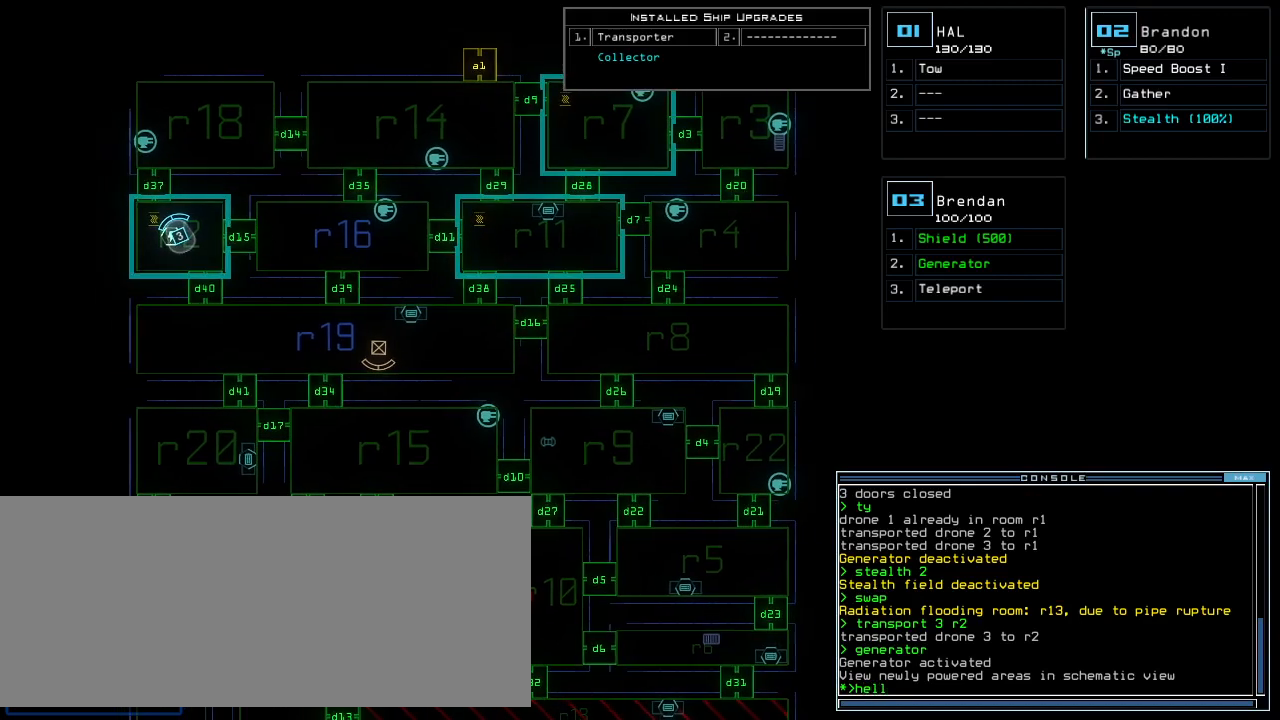
{"keys": [], "events": [[80, "up", "down"], [120, "up", "up"], [220, "left", "up"]]}
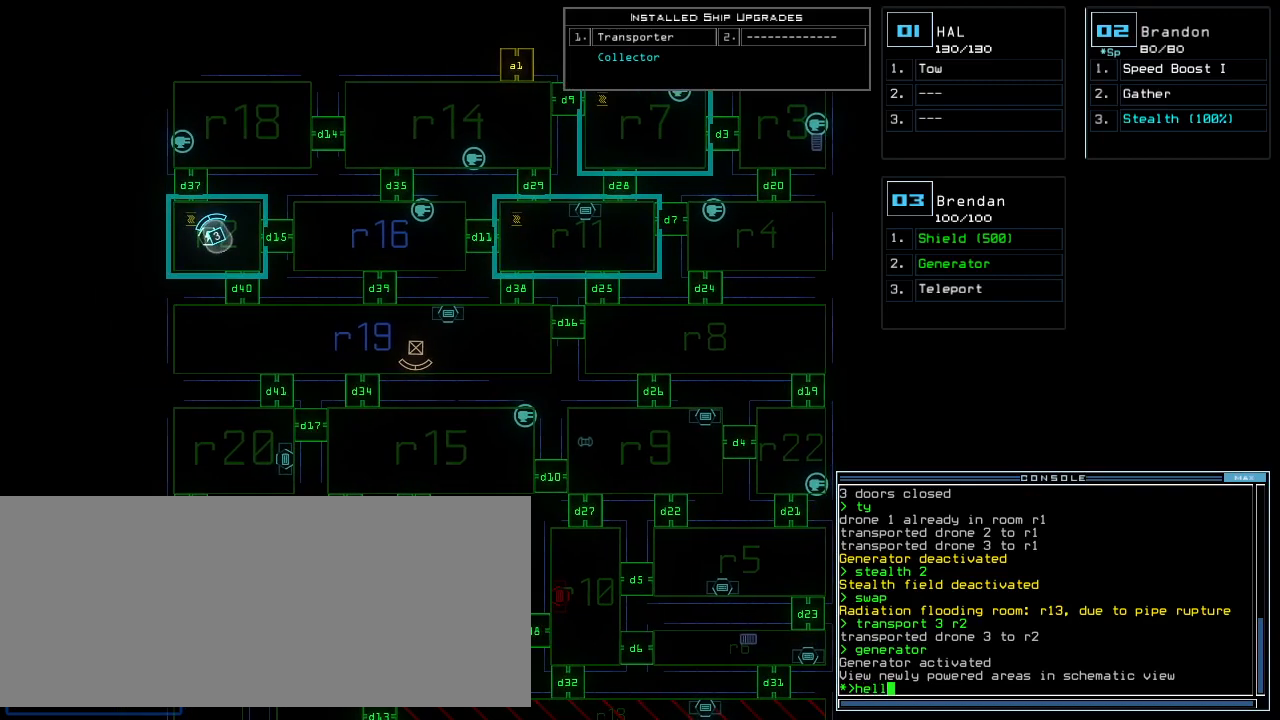
{"keys": [], "events": []}
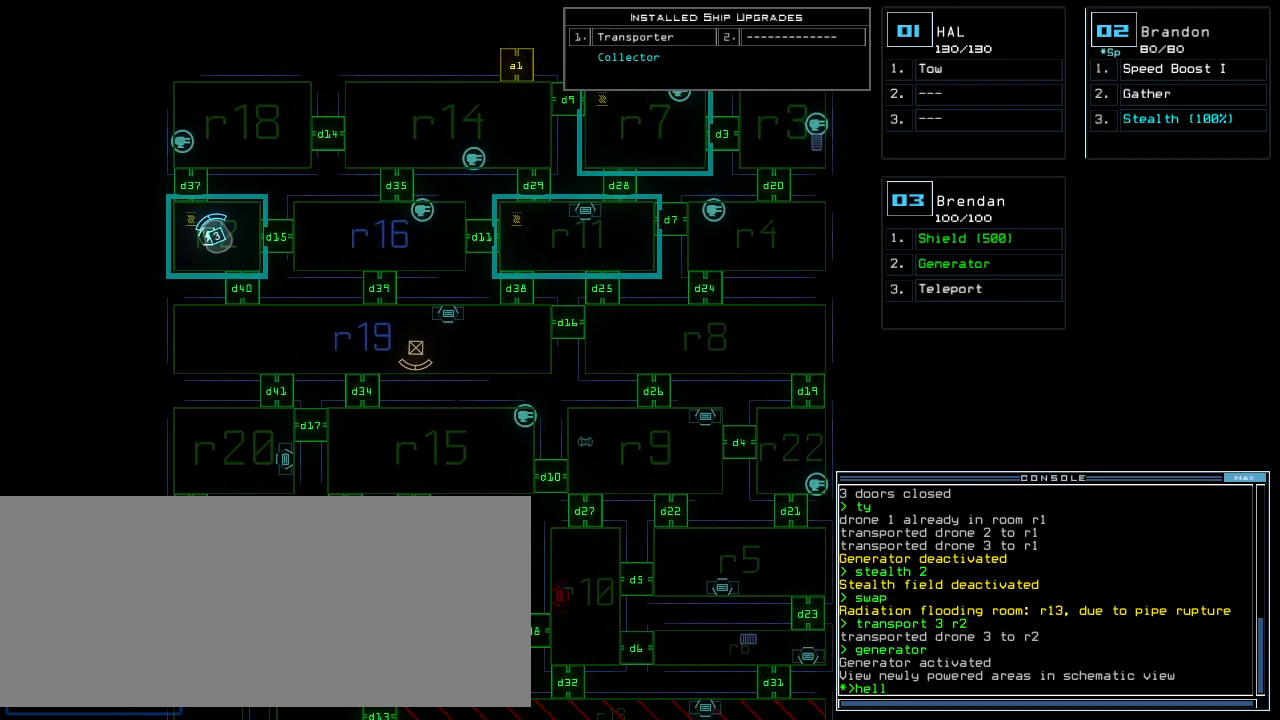
{"keys": ["left"], "events": [[420, "left", "down"]]}
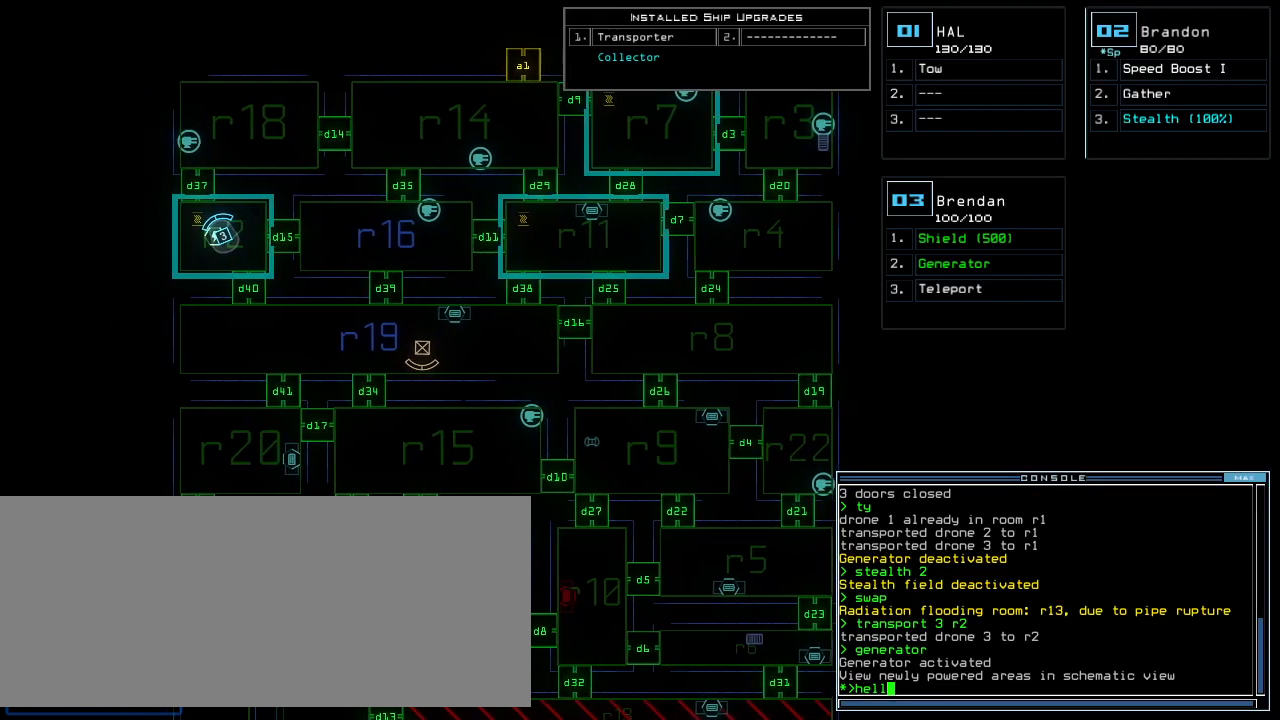
{"keys": [], "events": [[240, "left", "up"]]}
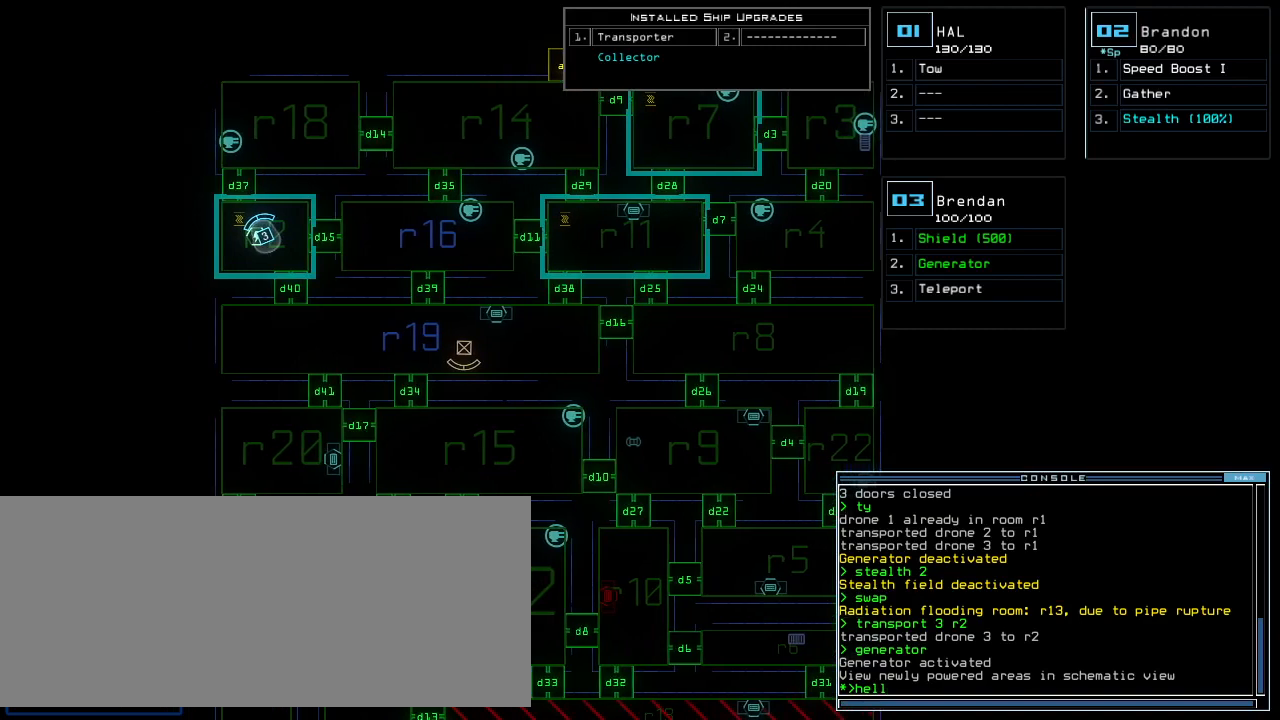
{"keys": [], "events": []}
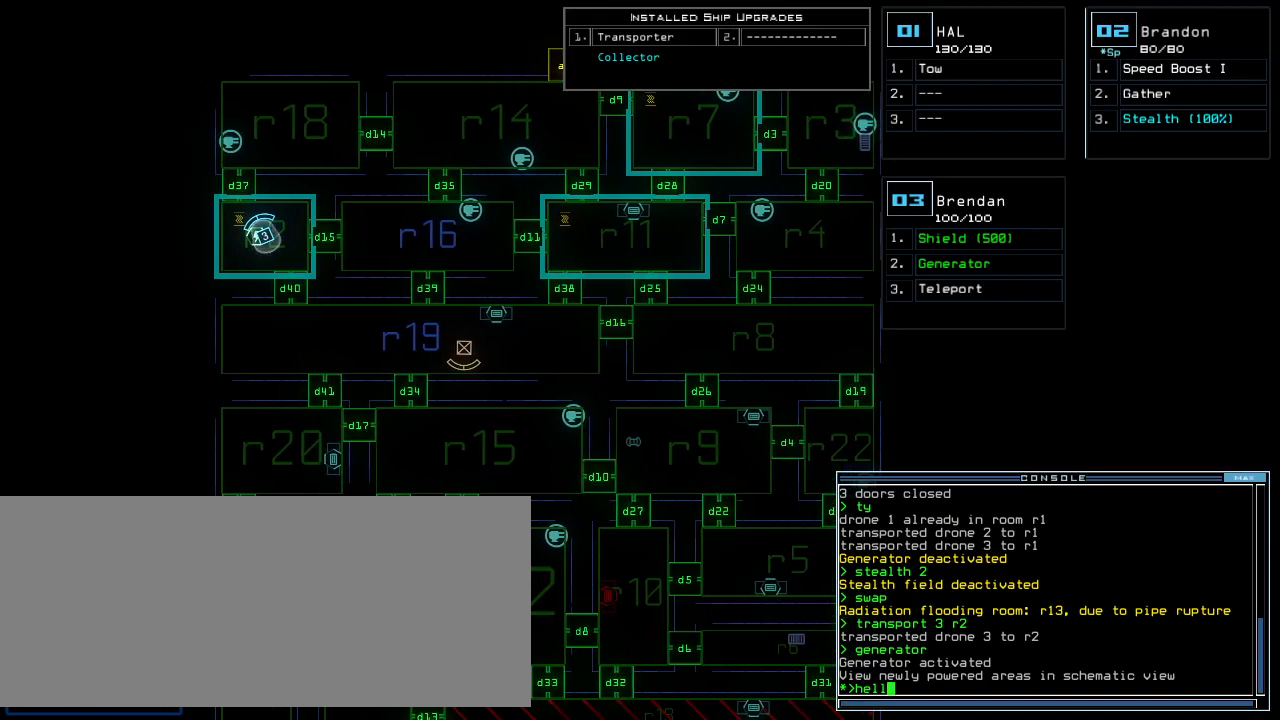
{"keys": [], "events": []}
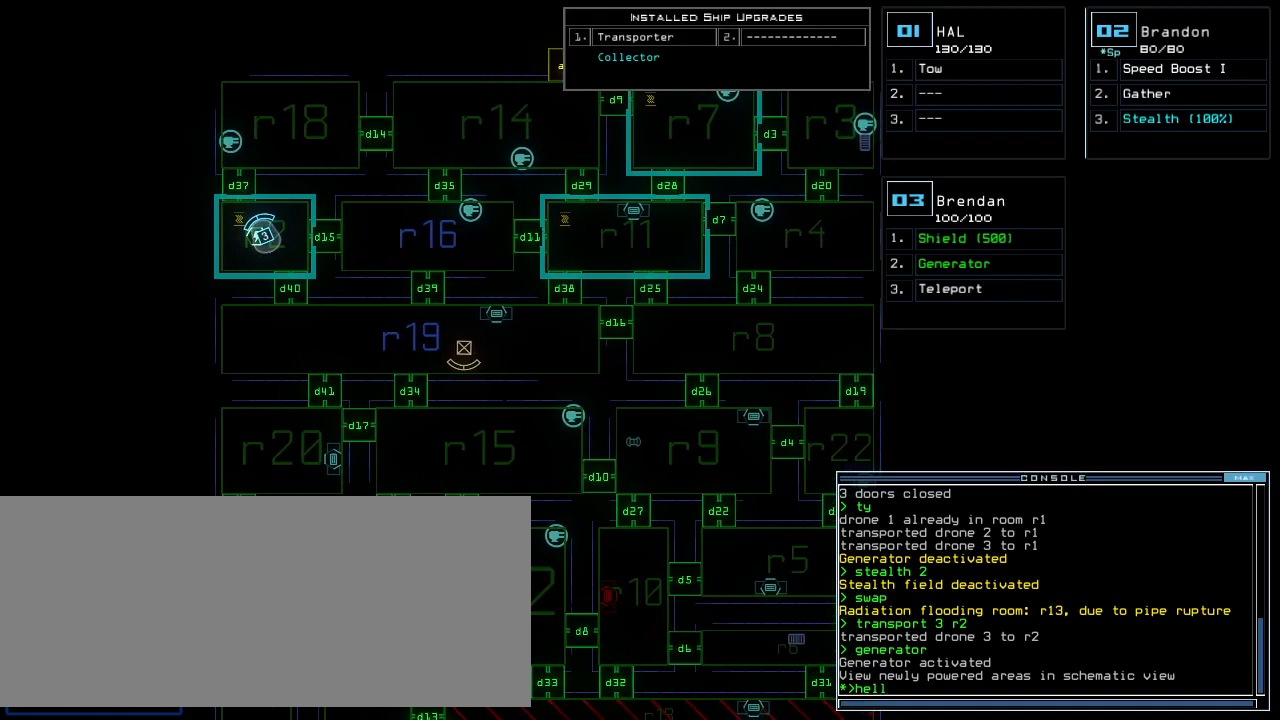
{"keys": [], "events": []}
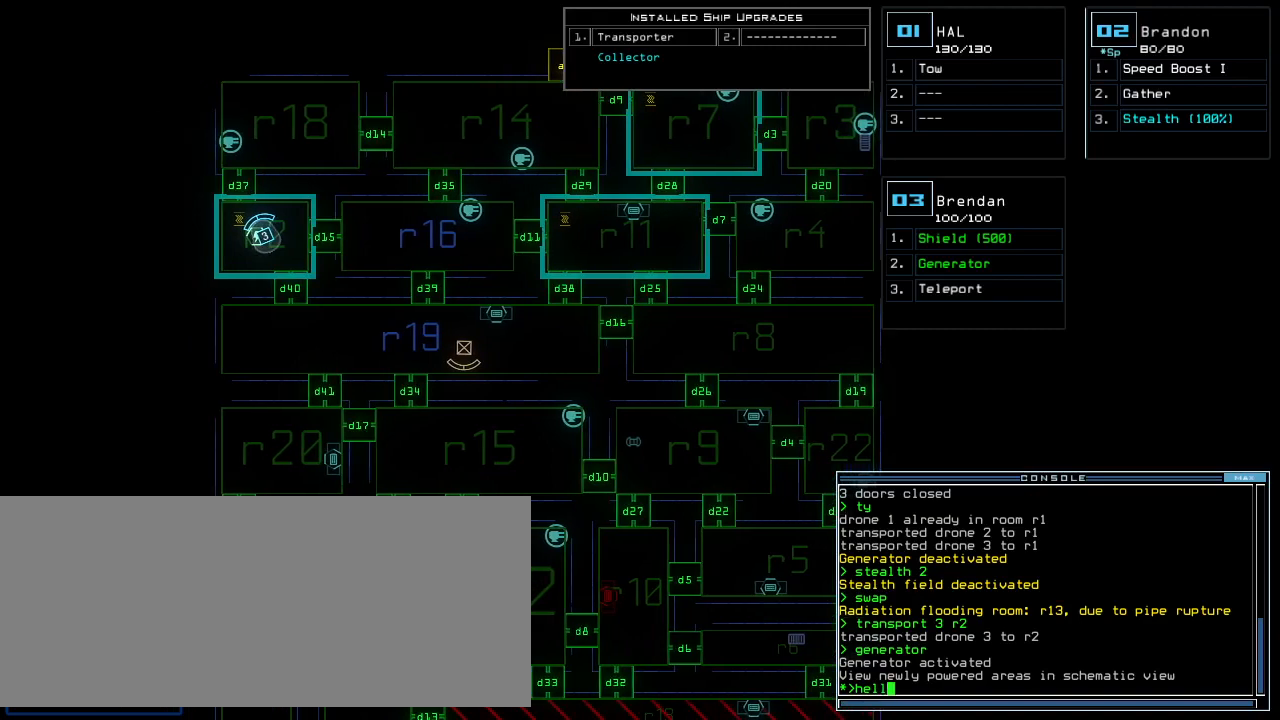
{"keys": [], "events": []}
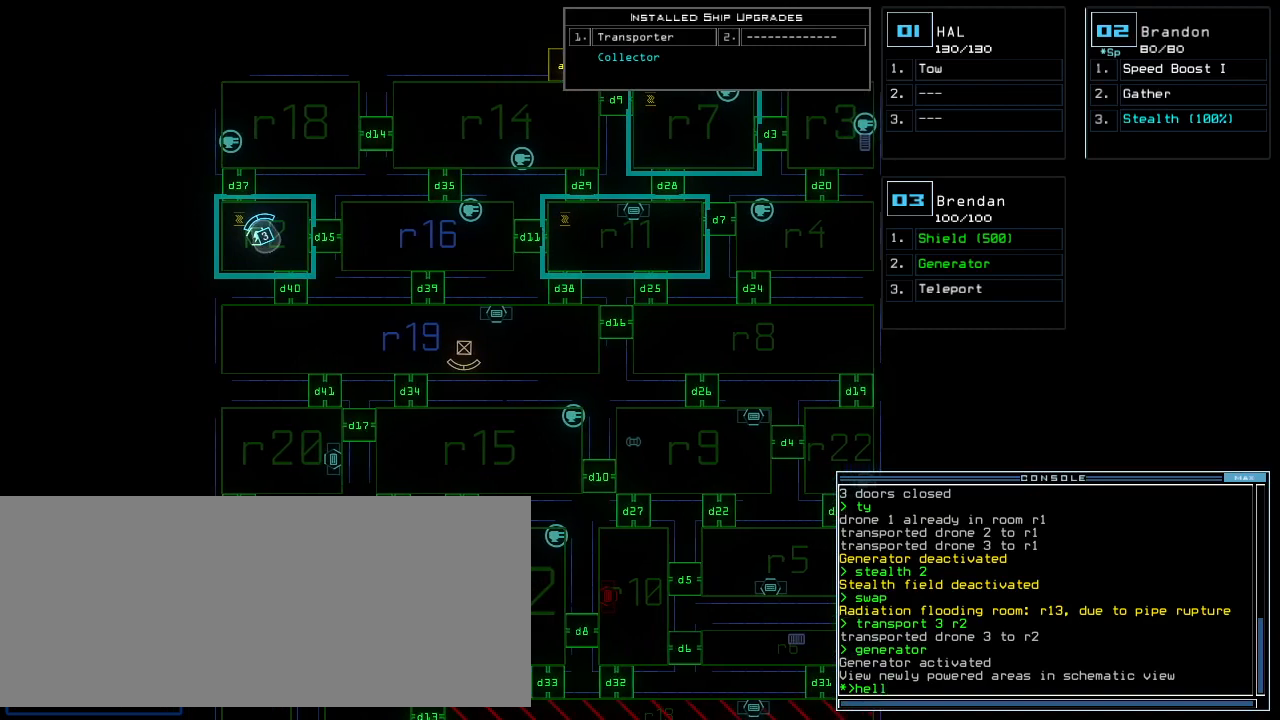
{"keys": [], "events": []}
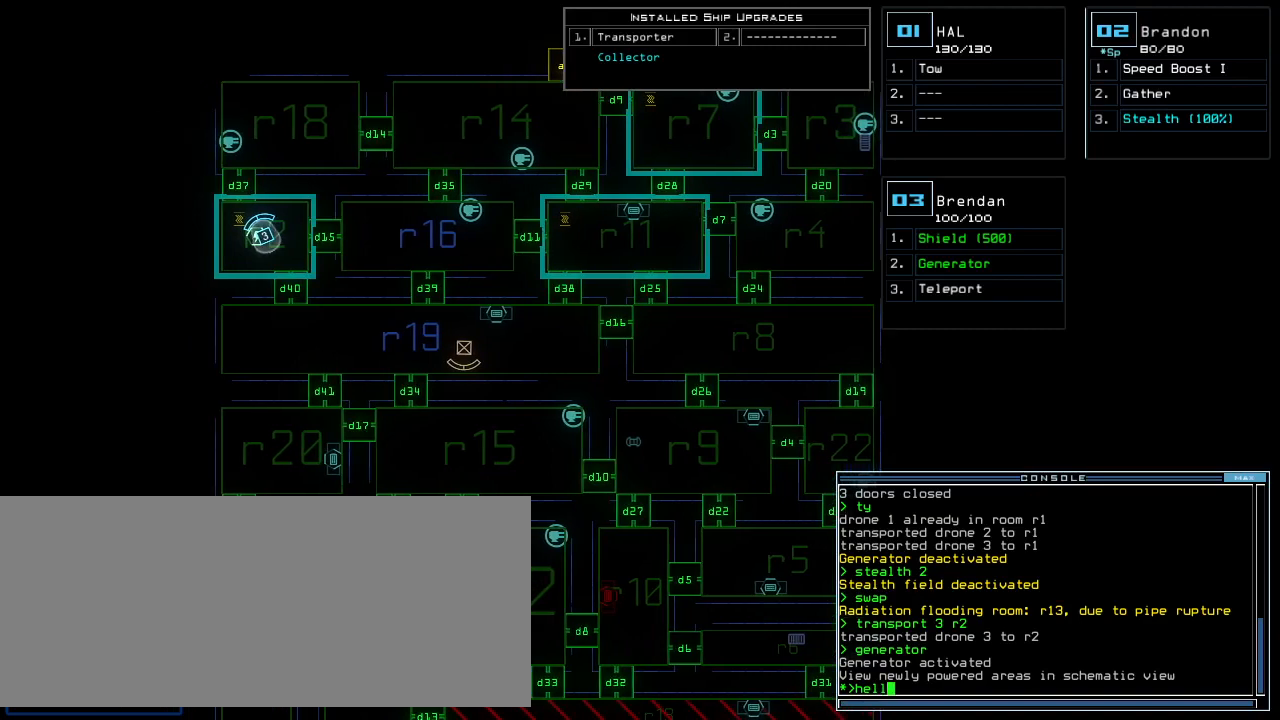
{"keys": [], "events": []}
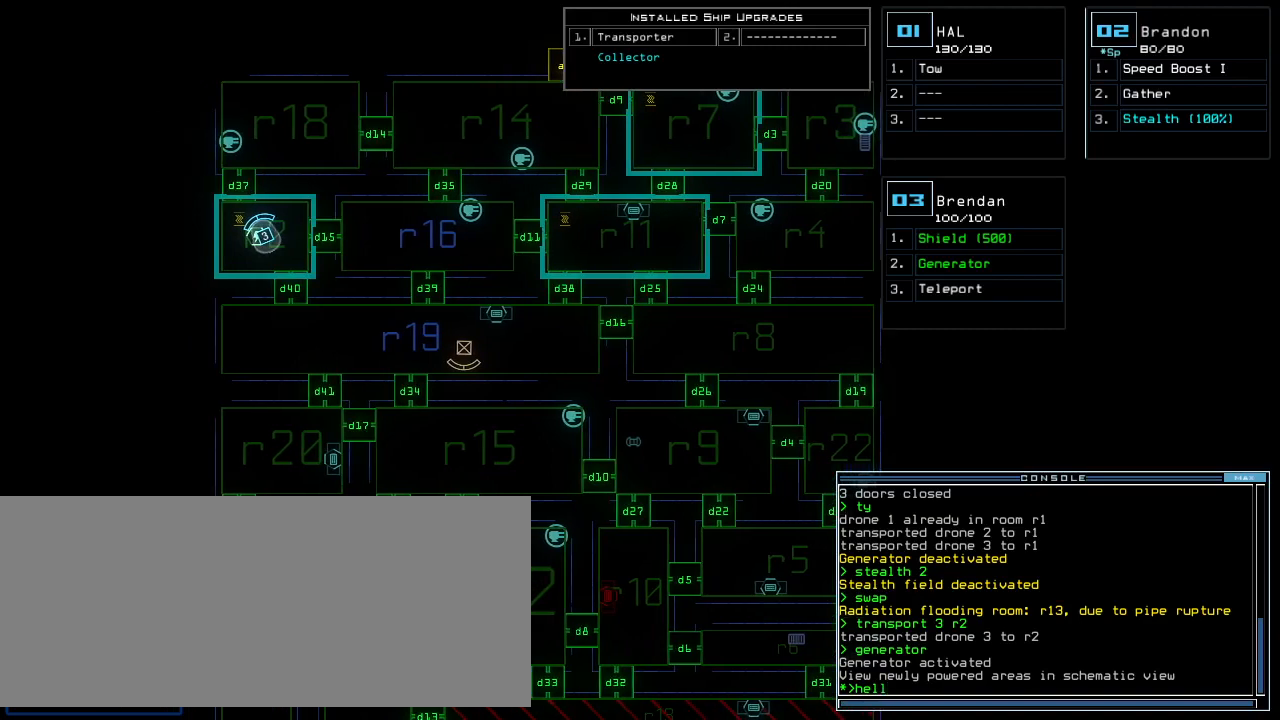
{"keys": [], "events": []}
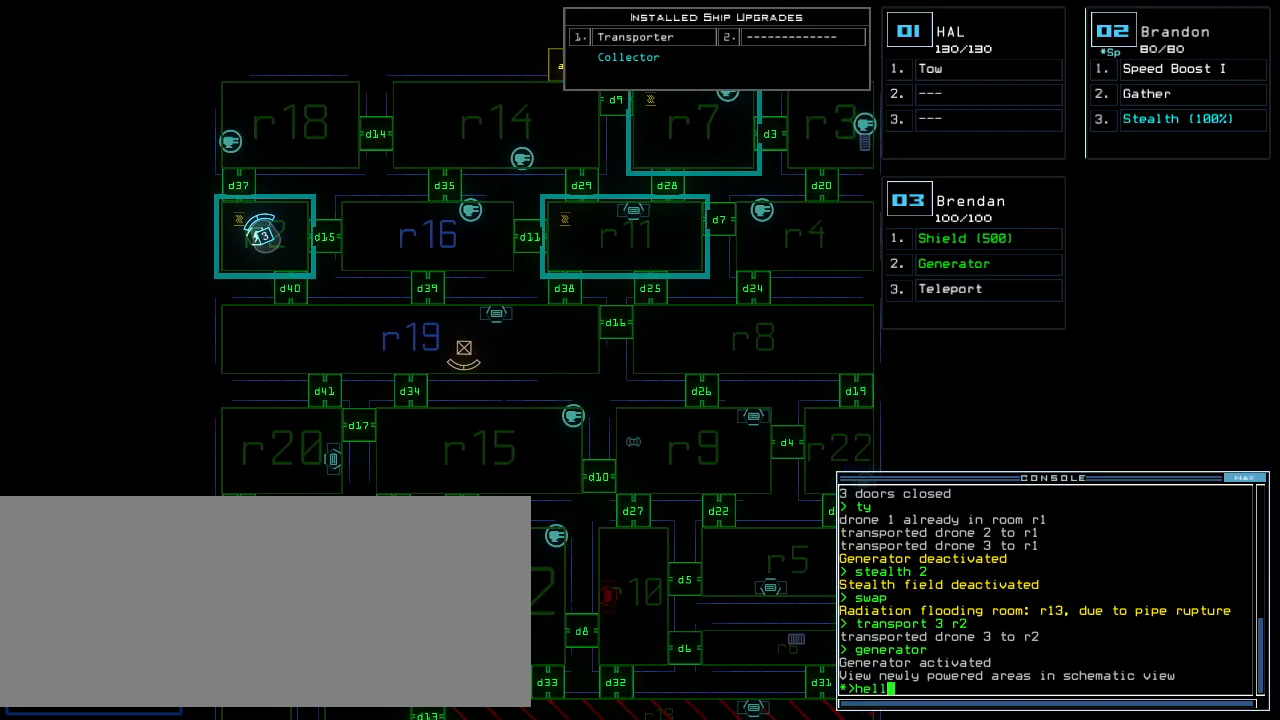
{"keys": [], "events": []}
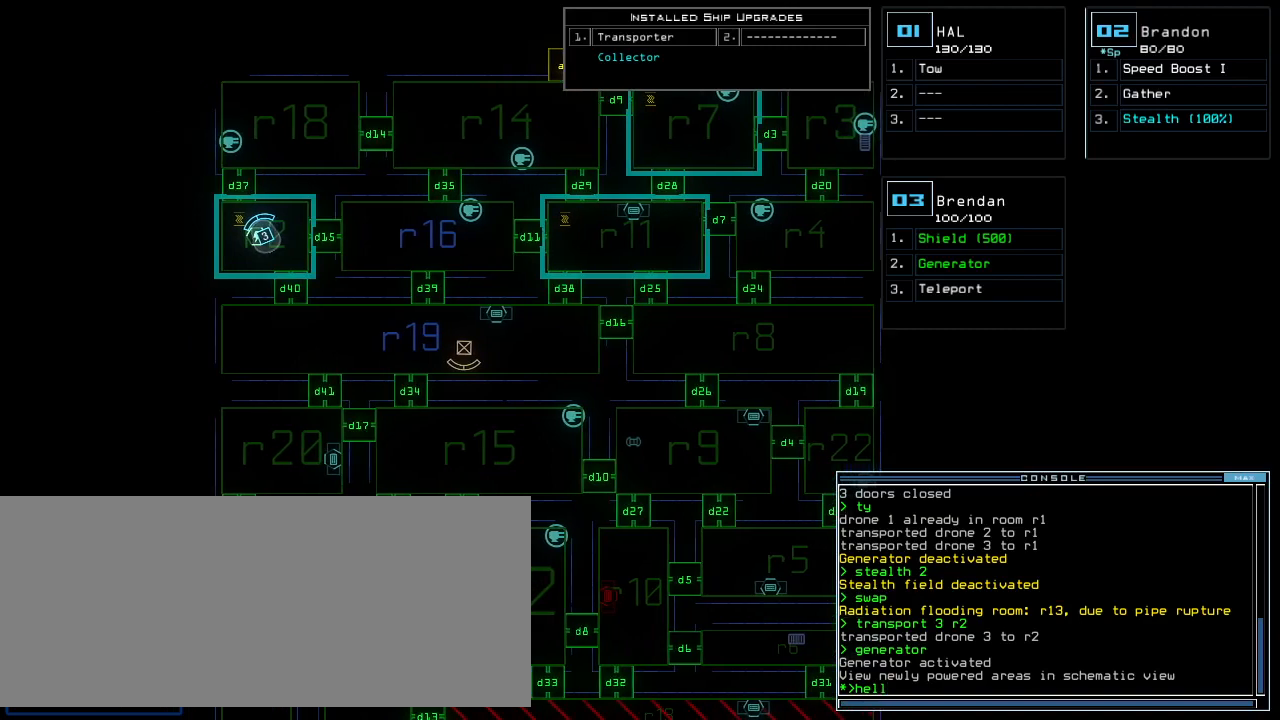
{"keys": [], "events": []}
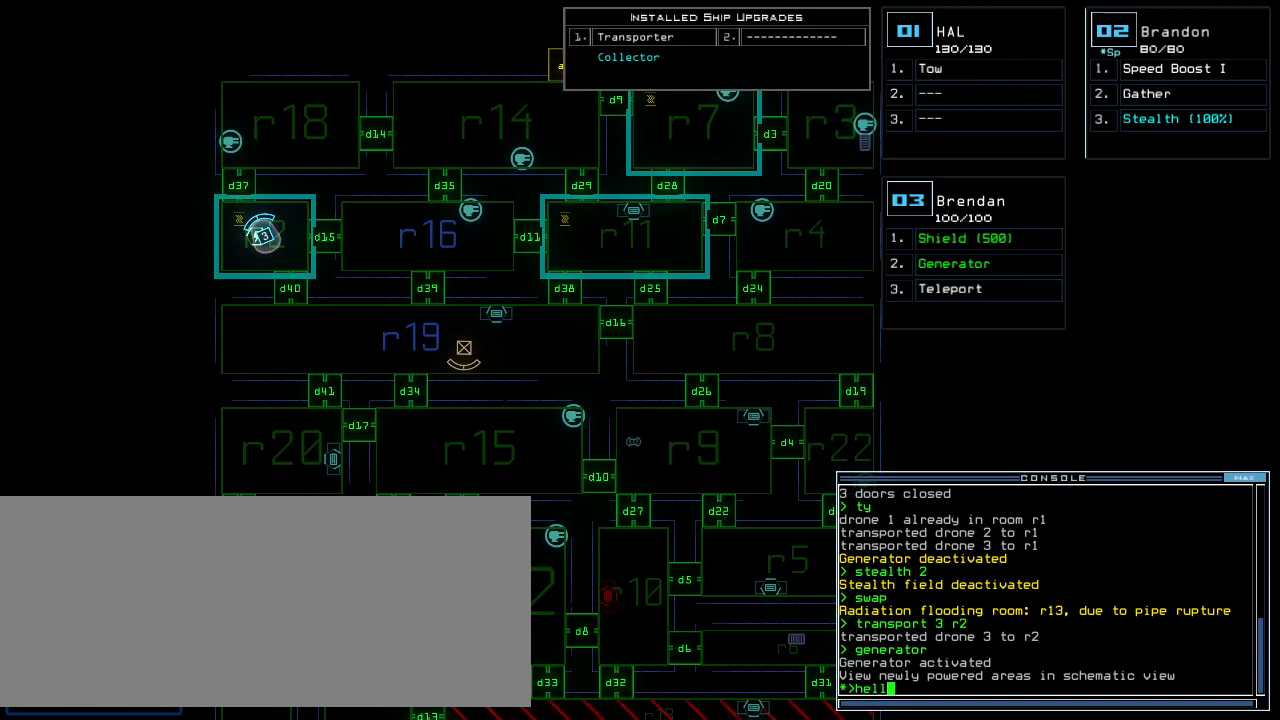
{"keys": [], "events": []}
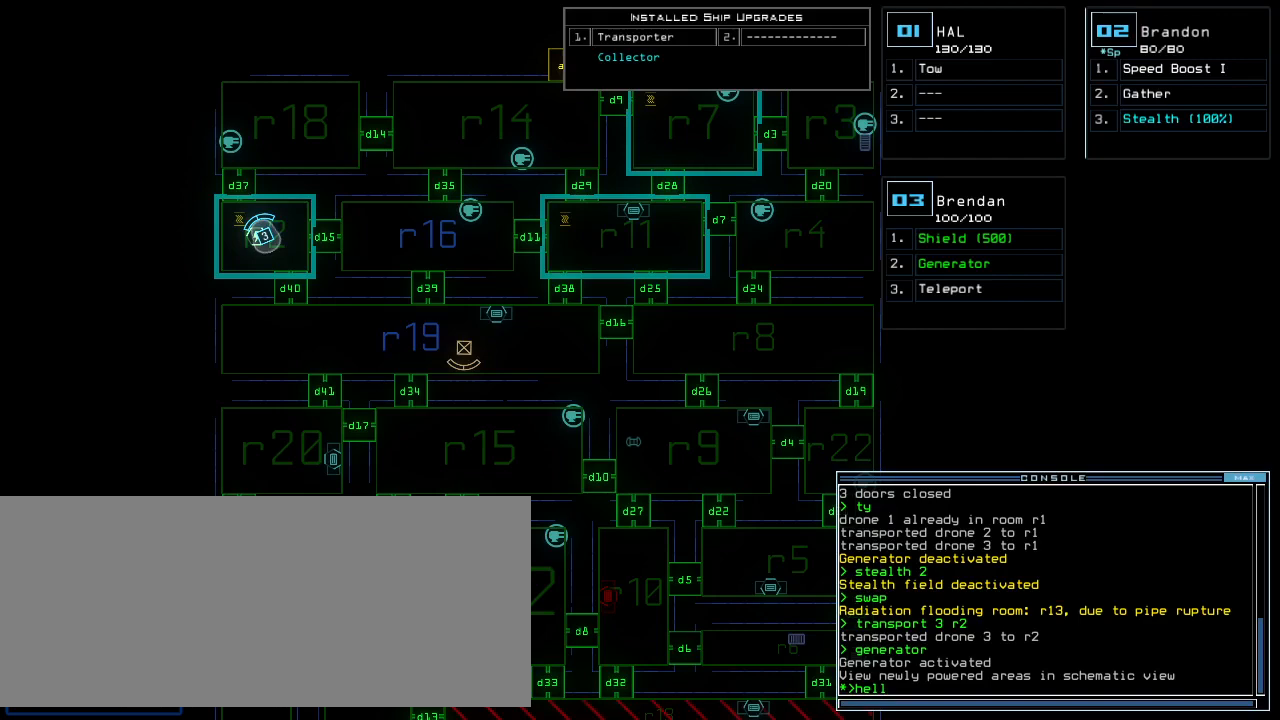
{"keys": ["down"], "events": [[200, "right", "down"], [320, "right", "up"], [380, "down", "down"]]}
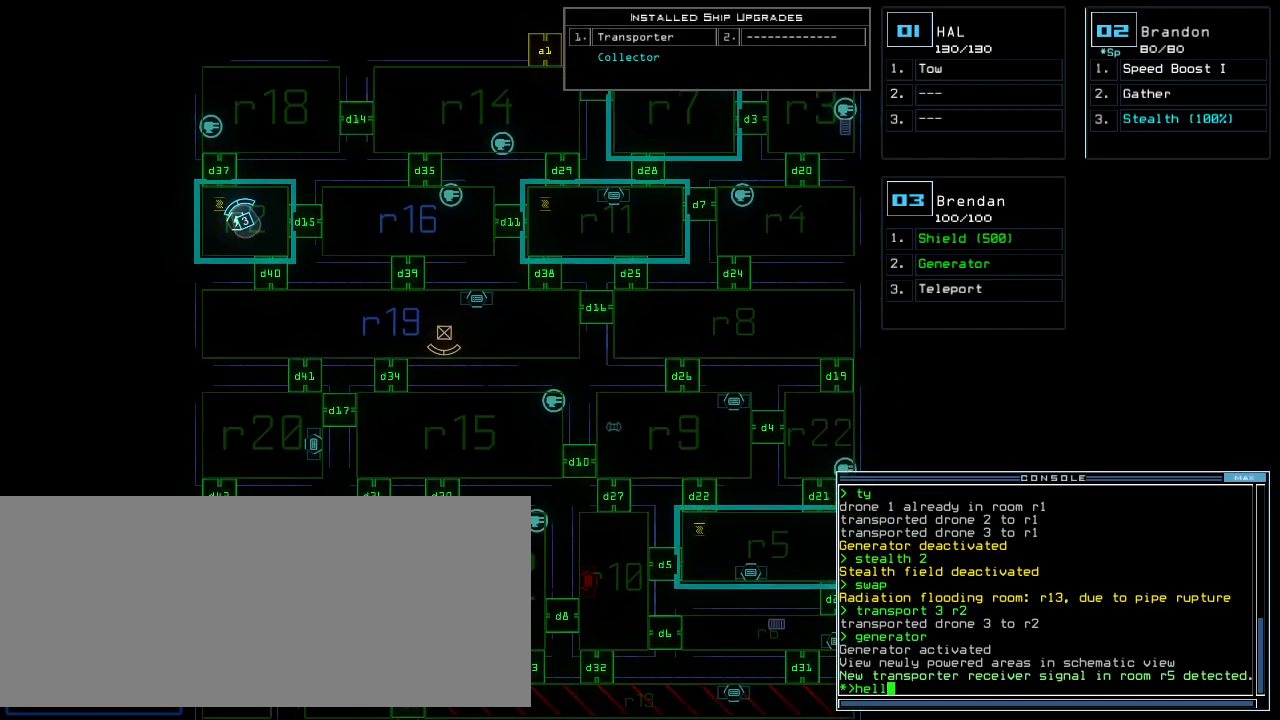
{"keys": [], "events": [[420, "down", "up"]]}
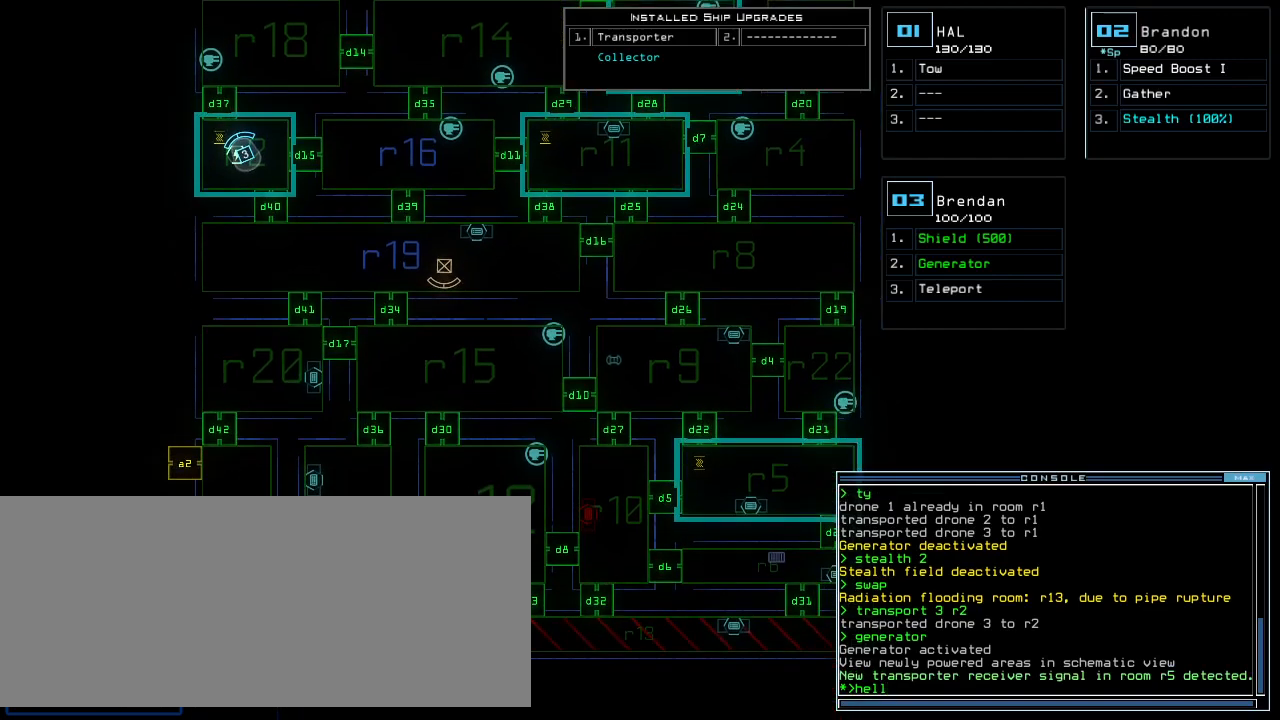
{"keys": ["up"], "events": [[480, "up", "down"]]}
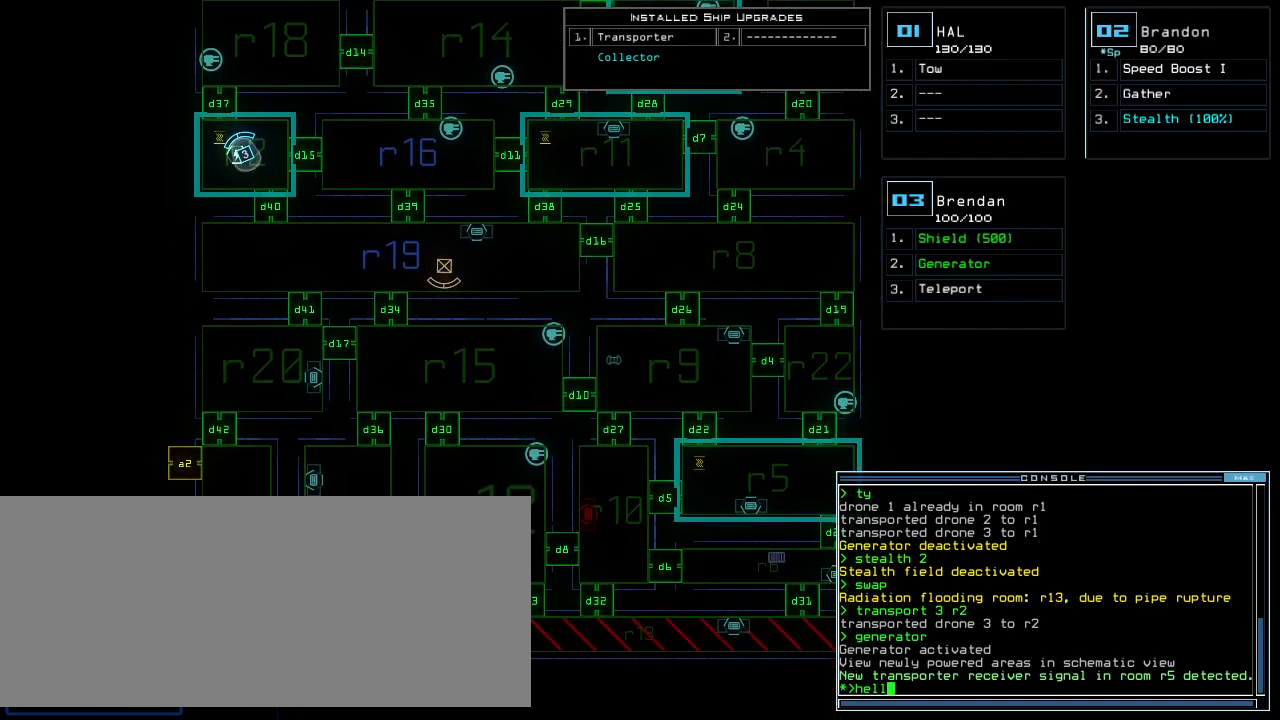
{"keys": [], "events": [[360, "up", "up"]]}